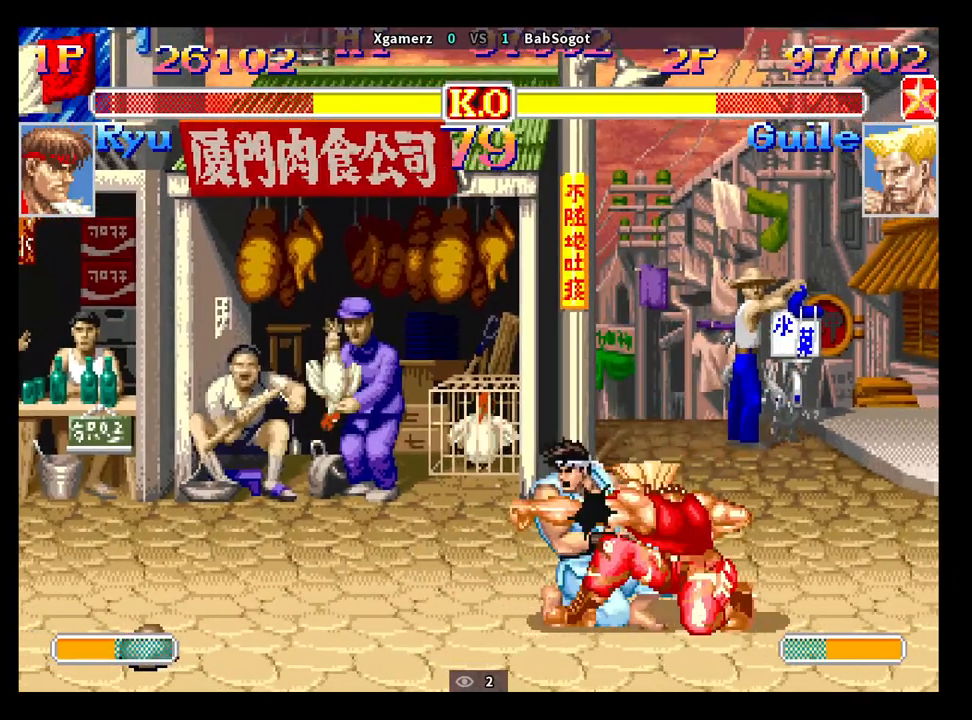
Gameplay with a controller (arcade stick); each line is a JSON object with the inputs held at the frame after it. "events" lists button and stick changes between this image and that frame as [ms after this image, input, new state], when the widget could be followed in between. Not read: L3 R3.
{"buttons": [], "left_stick": "down-right", "events": [[167, "SQUARE", "down"], [233, "SQUARE", "up"], [250, "left_stick", "left"], [317, "SQUARE", "down"], [350, "left_stick", "down-right"], [383, "SQUARE", "up"]]}
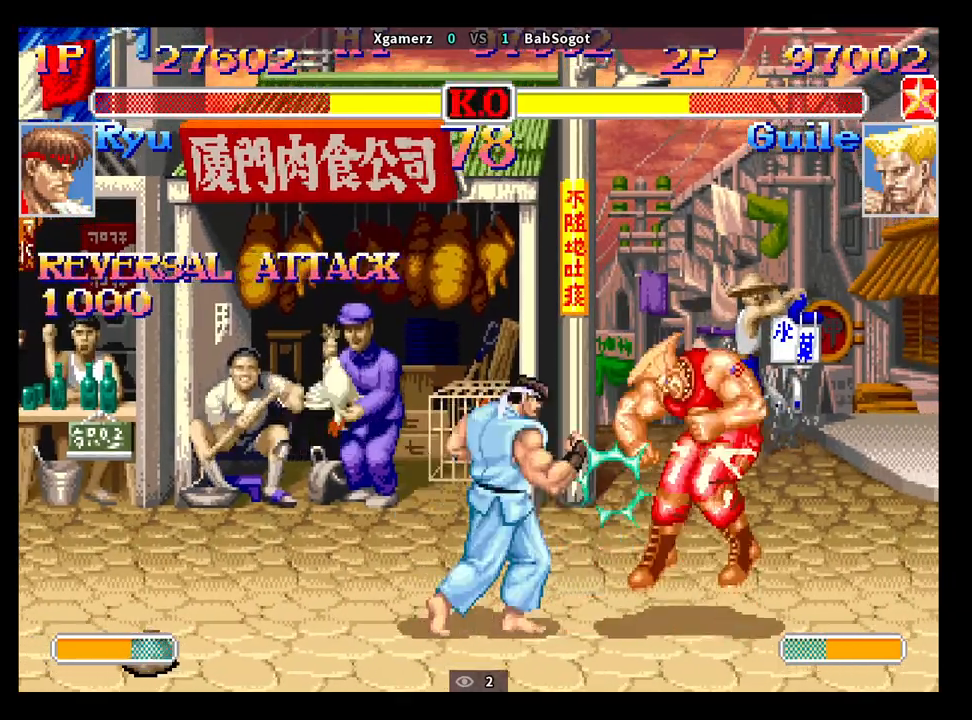
{"buttons": ["CROSS"], "left_stick": "down-right", "events": [[267, "CROSS", "down"], [300, "SQUARE", "down"], [317, "TRIANGLE", "down"], [333, "R1", "down"], [350, "CROSS", "up"], [400, "SQUARE", "up"], [433, "R1", "up"], [433, "TRIANGLE", "up"], [500, "CROSS", "down"]]}
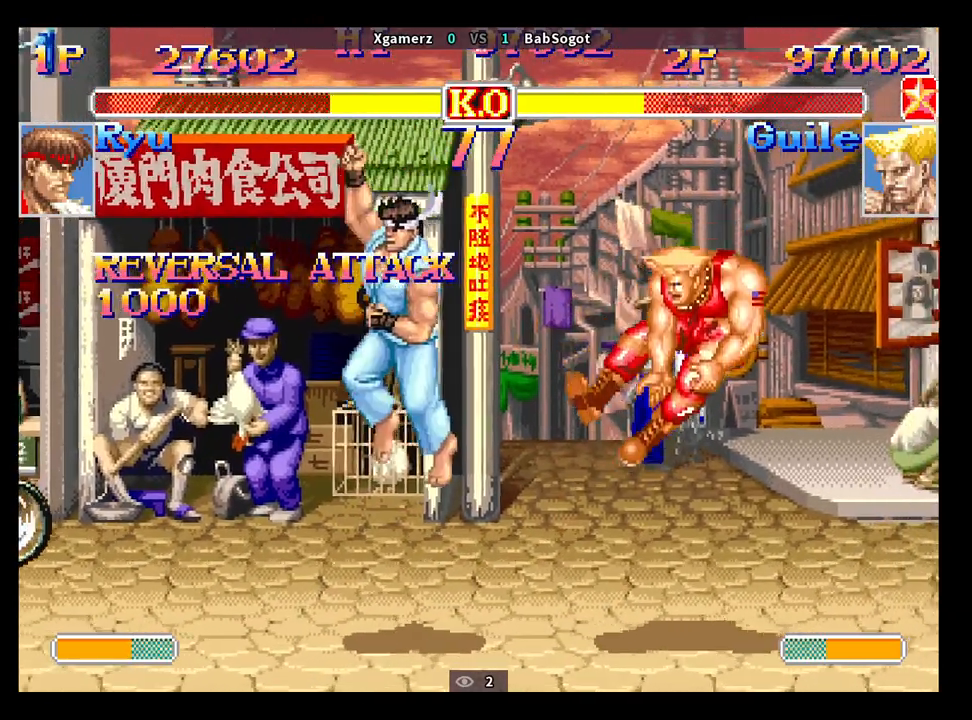
{"buttons": [], "left_stick": "down-right", "events": [[67, "R1", "down"], [67, "SQUARE", "down"], [67, "TRIANGLE", "down"], [83, "CROSS", "up"], [83, "SQUARE", "up"], [133, "TRIANGLE", "up"], [150, "R1", "up"]]}
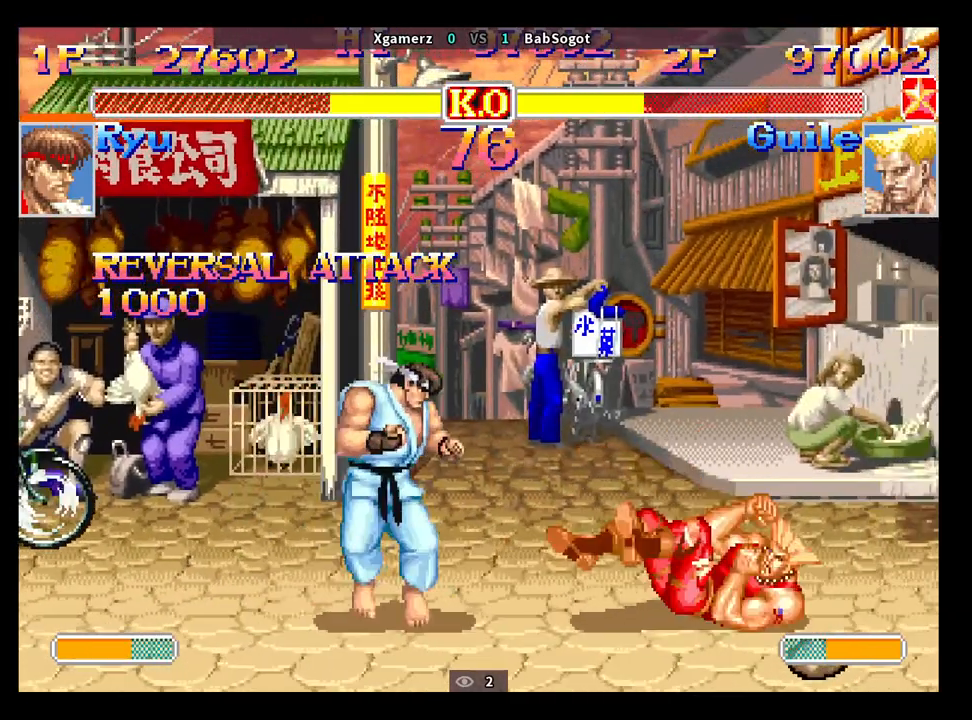
{"buttons": [], "left_stick": "down-right", "events": []}
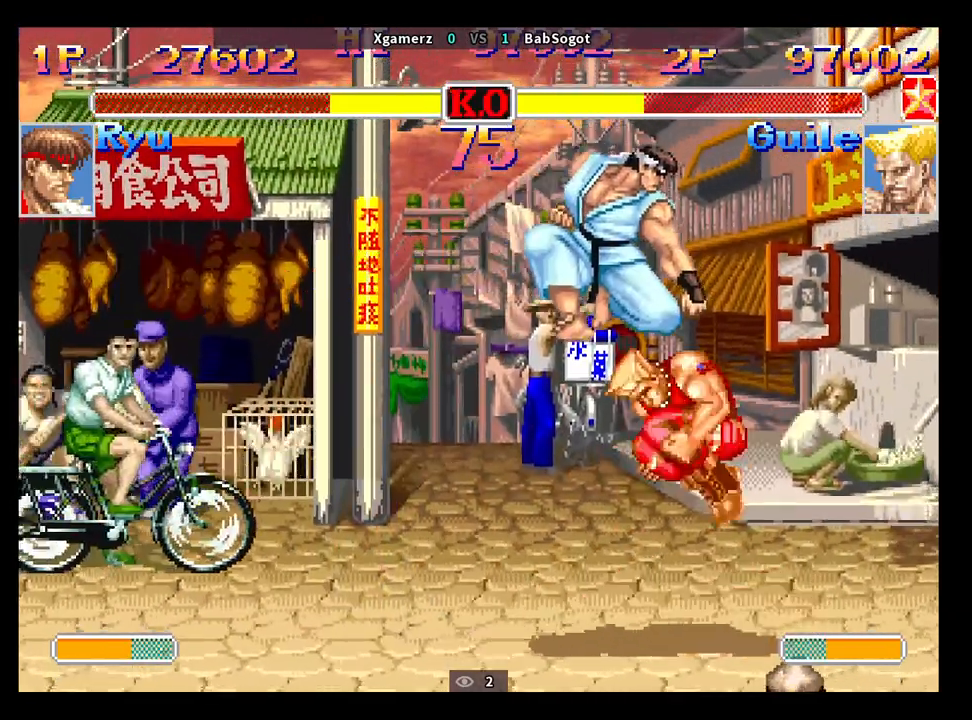
{"buttons": [], "left_stick": "down-right", "events": [[33, "left_stick", "up-right"], [50, "CROSS", "down"], [67, "CIRCLE", "down"], [67, "R2", "down"], [100, "CROSS", "up"], [133, "left_stick", "down-right"], [150, "CIRCLE", "up"], [150, "R2", "up"]]}
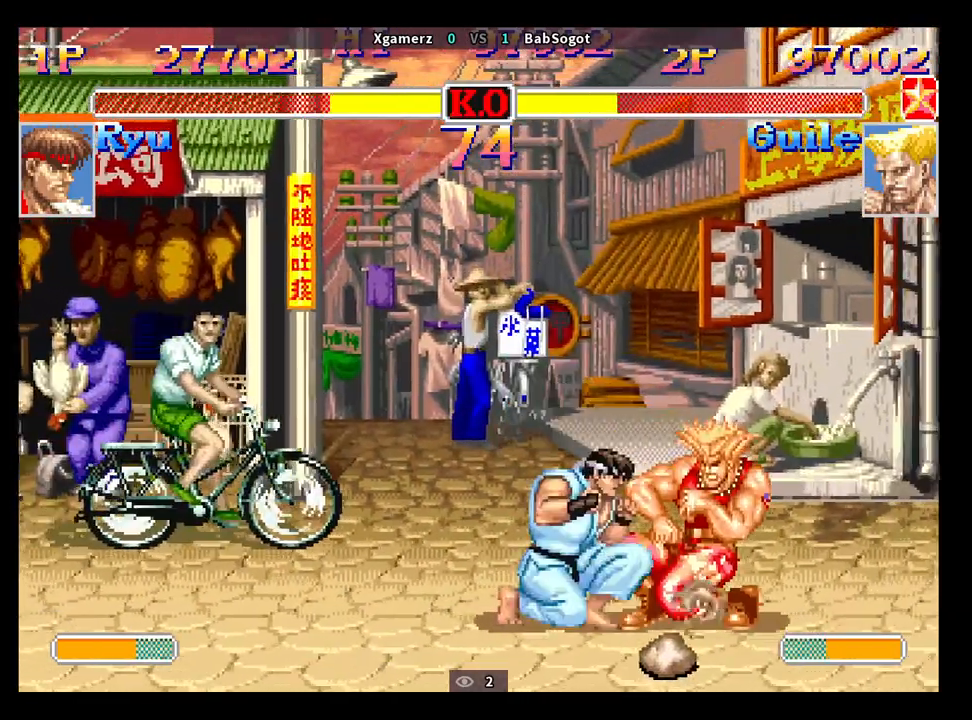
{"buttons": [], "left_stick": "down-right", "events": [[67, "TRIANGLE", "down"], [150, "TRIANGLE", "up"]]}
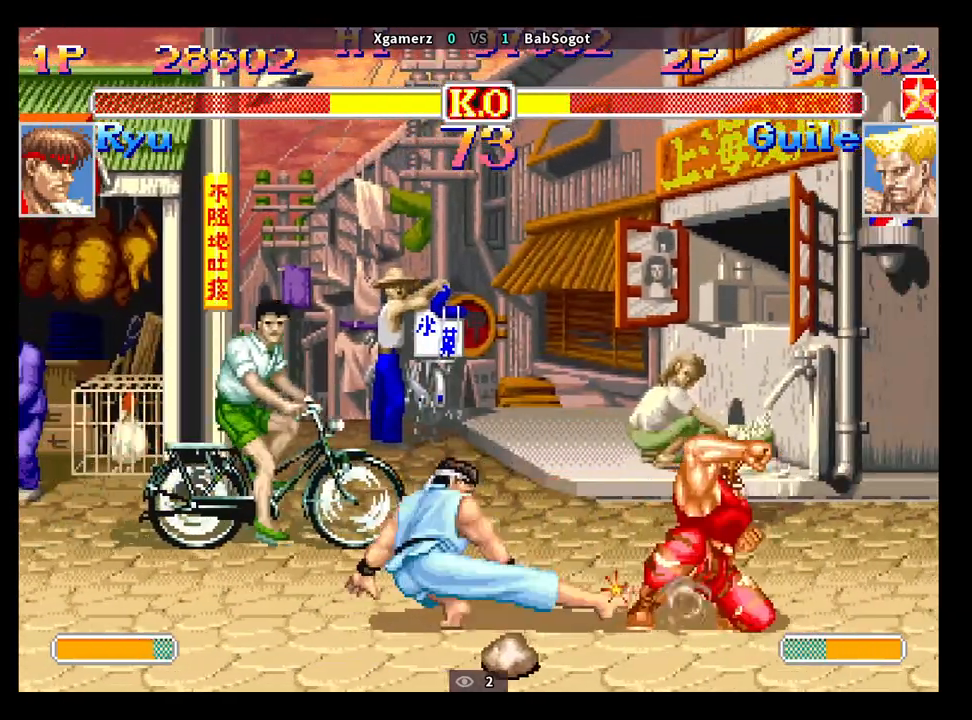
{"buttons": [], "left_stick": "down-right", "events": []}
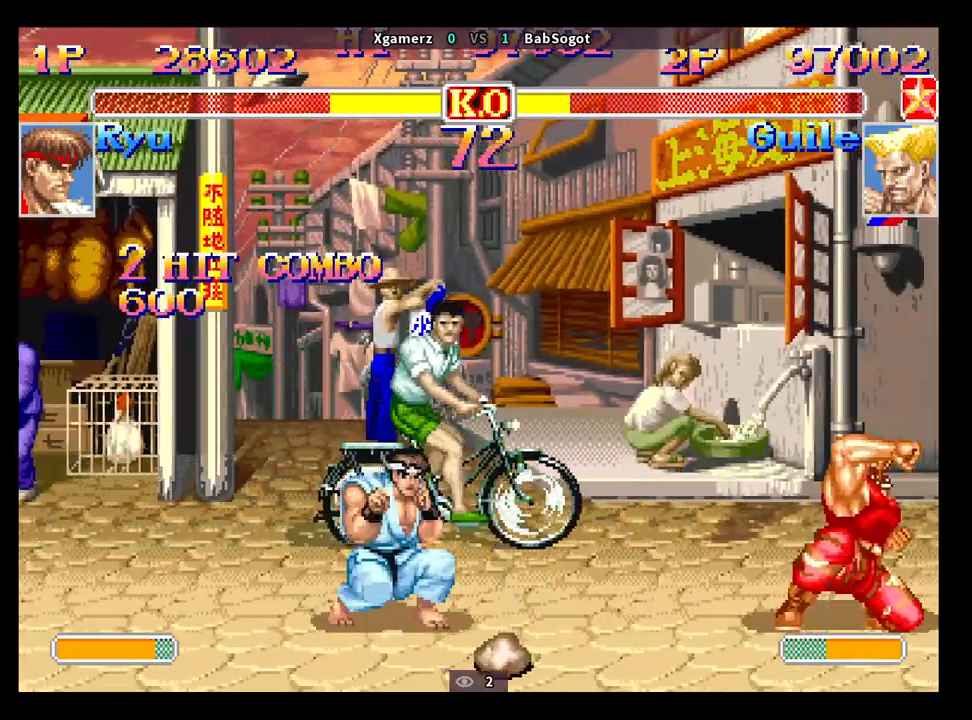
{"buttons": [], "left_stick": "down-right", "events": [[83, "SQUARE", "down"], [83, "left_stick", "left"], [150, "SQUARE", "up"], [150, "left_stick", "down-right"]]}
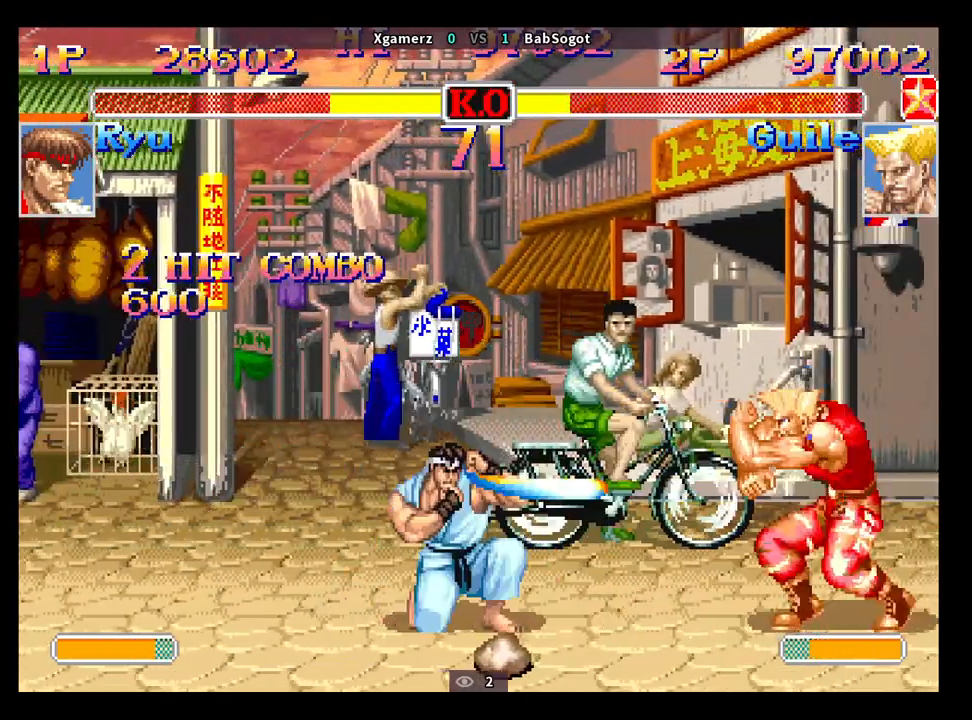
{"buttons": [], "left_stick": "left", "events": [[500, "left_stick", "left"]]}
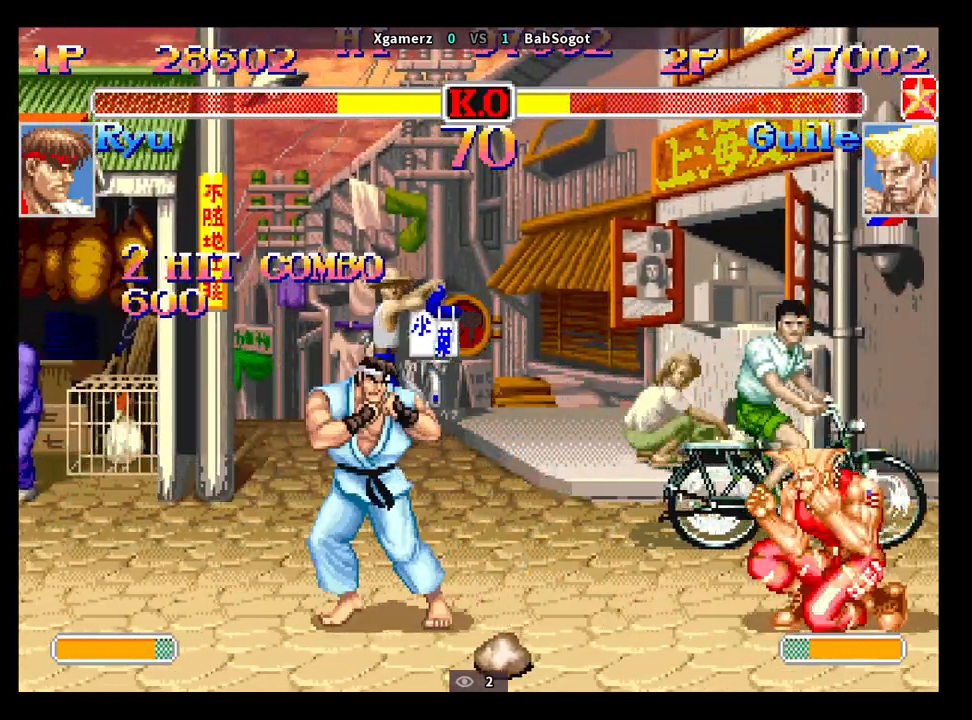
{"buttons": [], "left_stick": "down-right", "events": [[17, "R1", "down"], [83, "R1", "up"], [83, "left_stick", "down-right"]]}
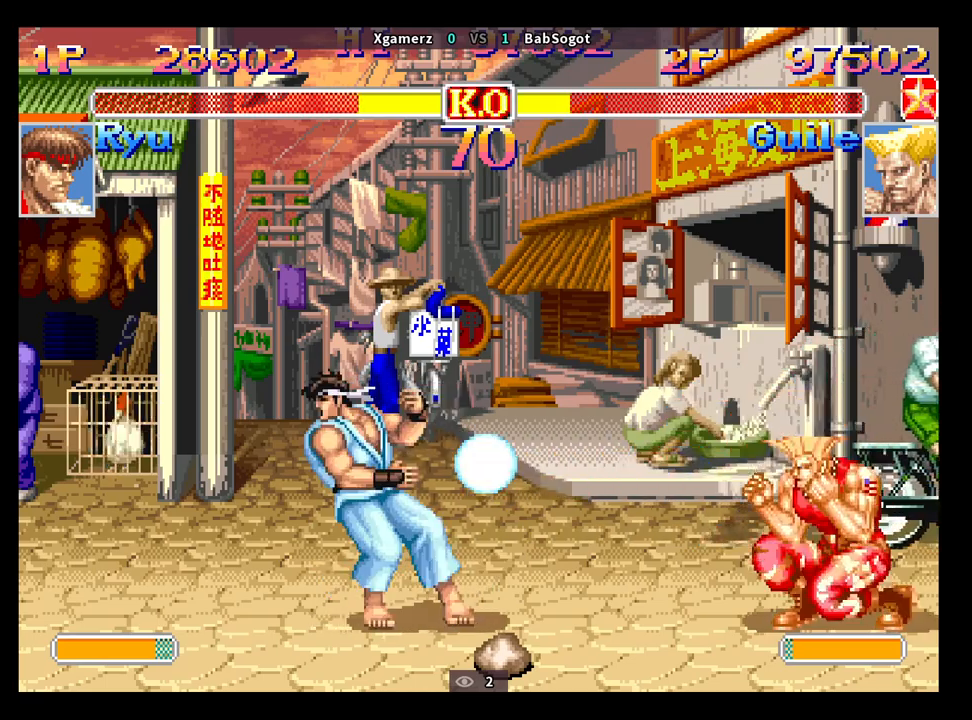
{"buttons": [], "left_stick": "down-right", "events": []}
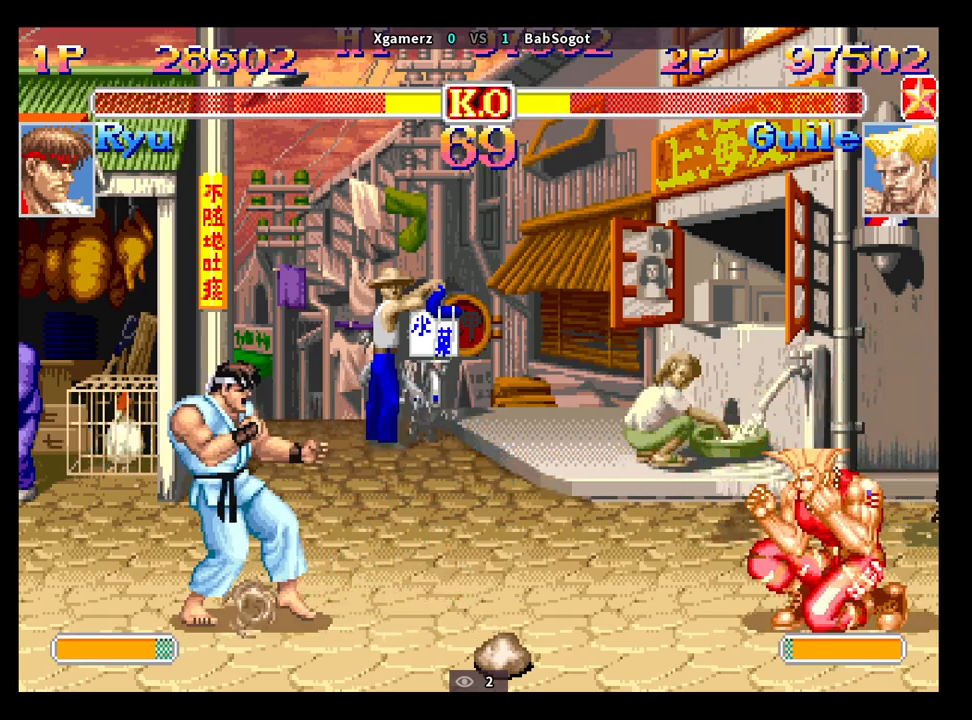
{"buttons": [], "left_stick": "down-right", "events": [[233, "left_stick", "left"], [250, "SQUARE", "down"], [283, "R1", "down"], [283, "TRIANGLE", "down"], [300, "left_stick", "down-right"], [317, "SQUARE", "up"], [367, "TRIANGLE", "up"], [383, "R1", "up"]]}
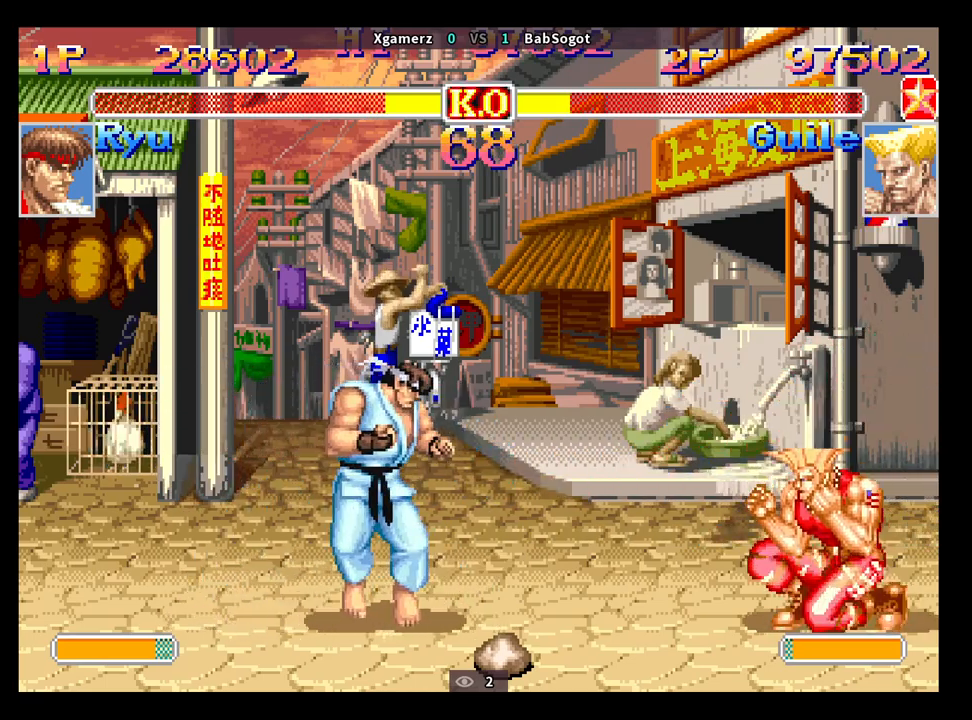
{"buttons": ["CIRCLE"], "left_stick": "down-right", "events": [[433, "CIRCLE", "down"]]}
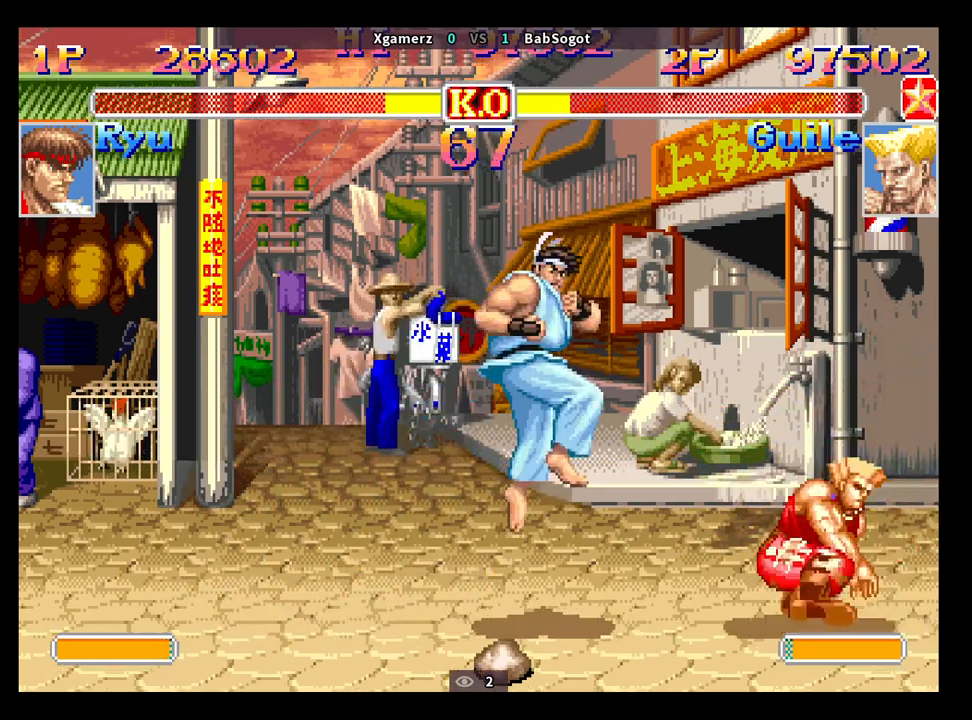
{"buttons": [], "left_stick": "down-right", "events": [[167, "CIRCLE", "up"], [300, "SQUARE", "down"], [400, "SQUARE", "up"]]}
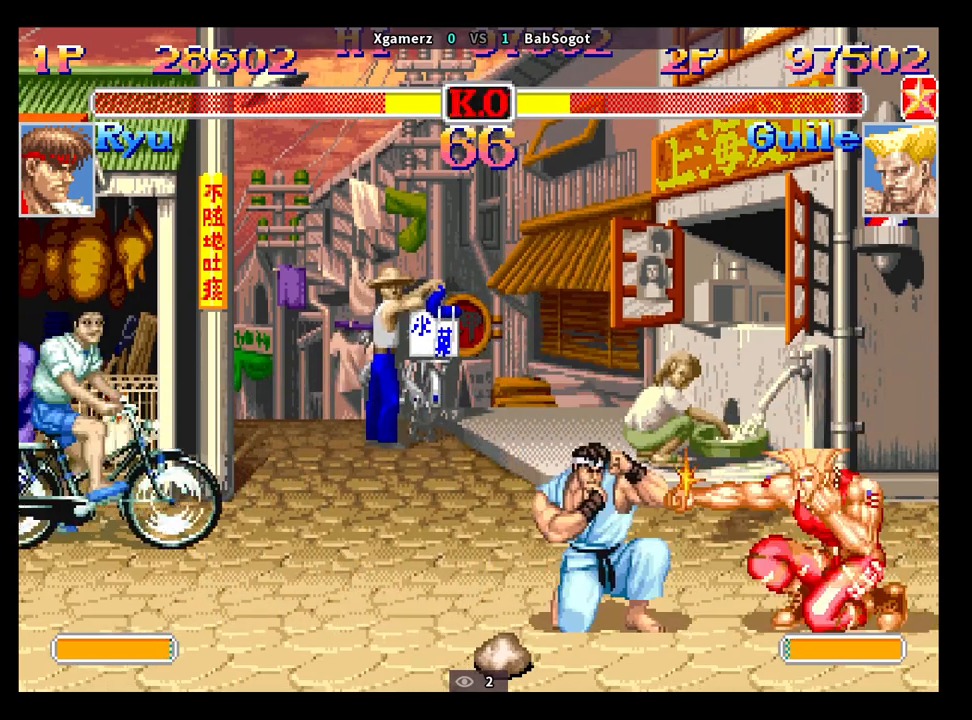
{"buttons": [], "left_stick": "down-right", "events": [[233, "CIRCLE", "down"], [367, "CIRCLE", "up"]]}
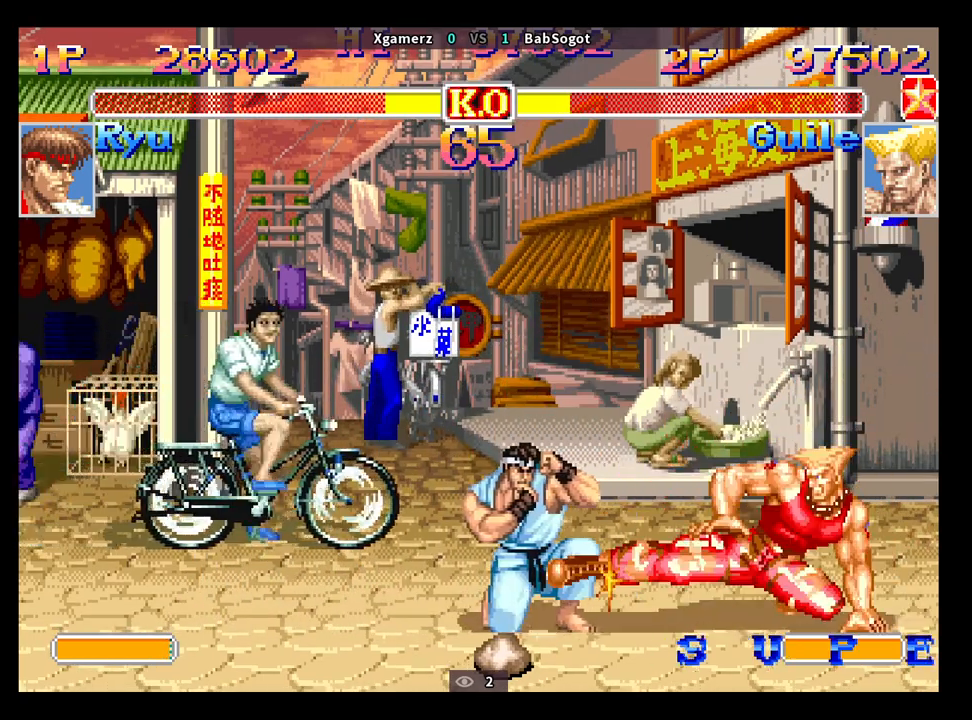
{"buttons": [], "left_stick": "down-right", "events": [[217, "SQUARE", "down"], [217, "left_stick", "left"], [267, "SQUARE", "up"], [283, "left_stick", "down-right"]]}
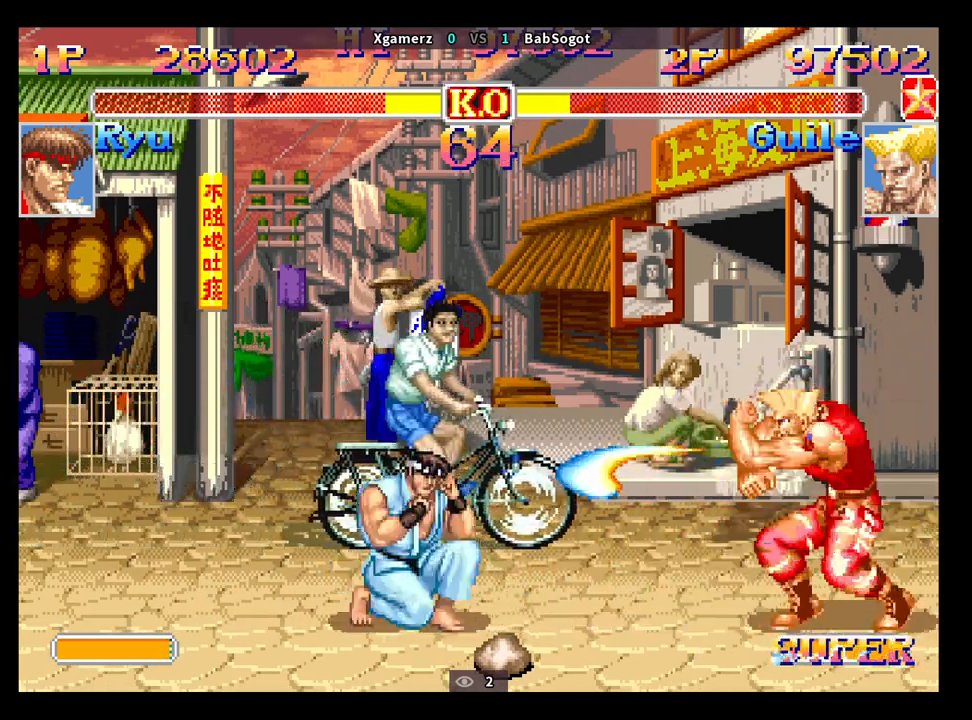
{"buttons": [], "left_stick": "down-right", "events": []}
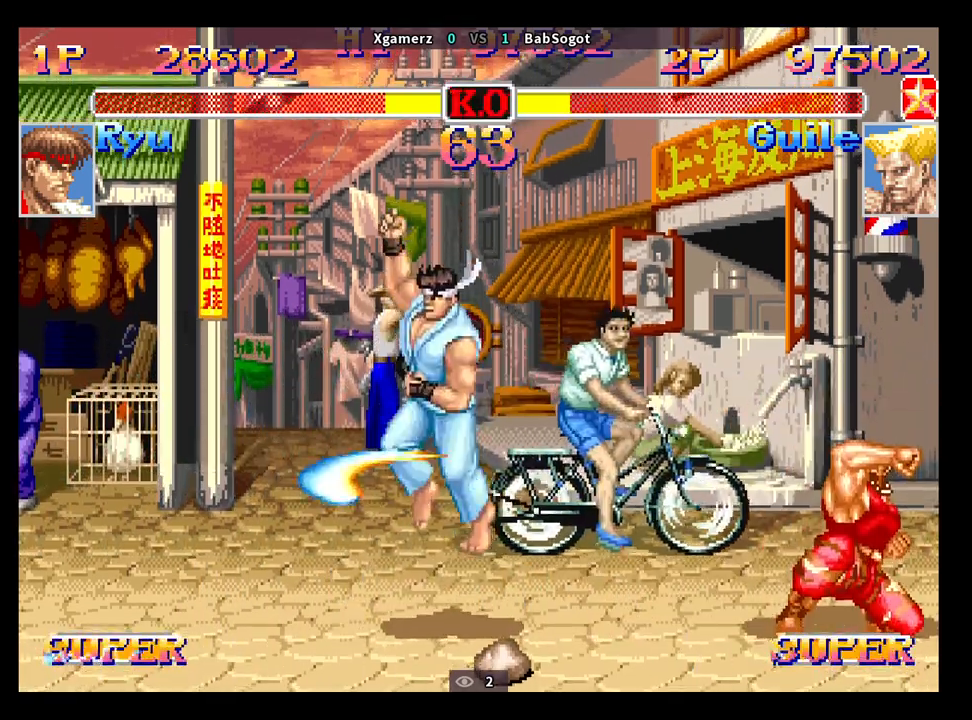
{"buttons": [], "left_stick": "down-right", "events": []}
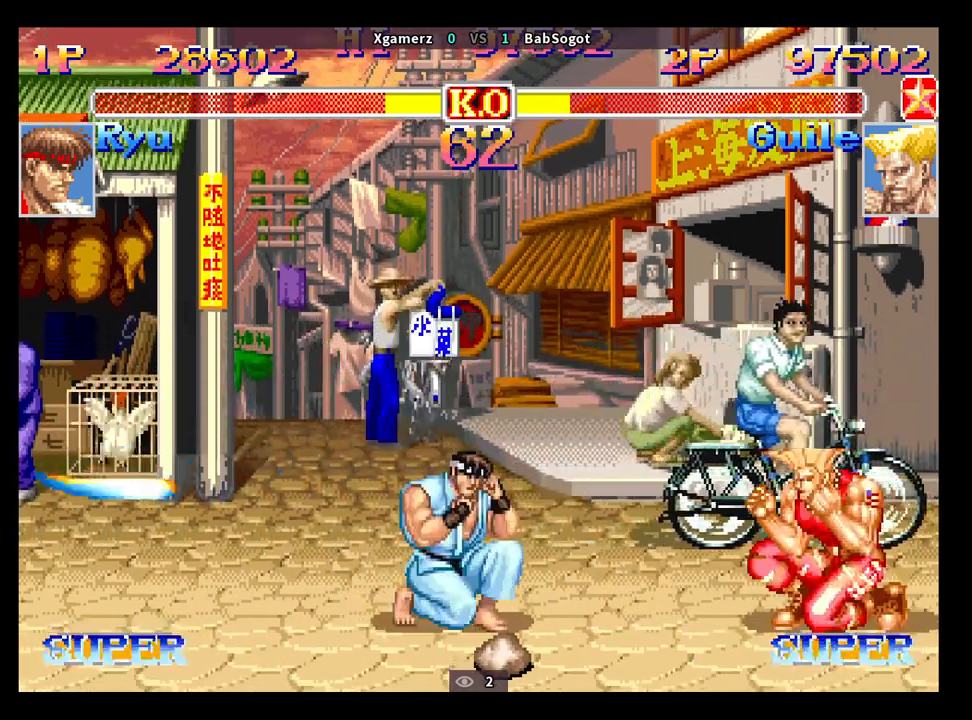
{"buttons": [], "left_stick": "down-right", "events": [[267, "left_stick", "up"], [333, "left_stick", "right"], [383, "left_stick", "down-right"]]}
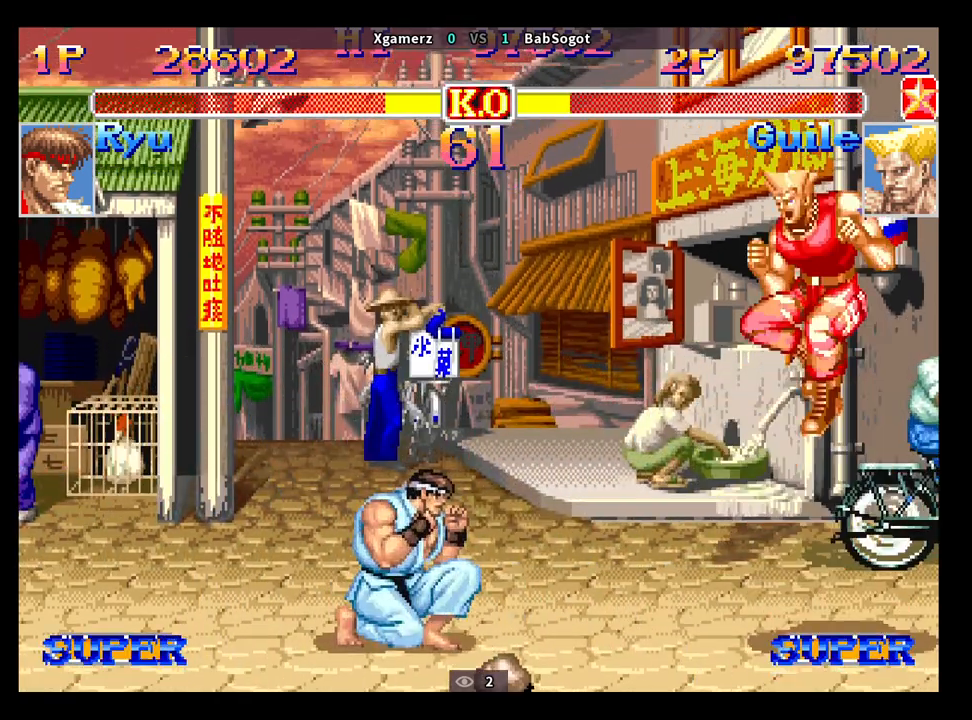
{"buttons": [], "left_stick": "down-right", "events": []}
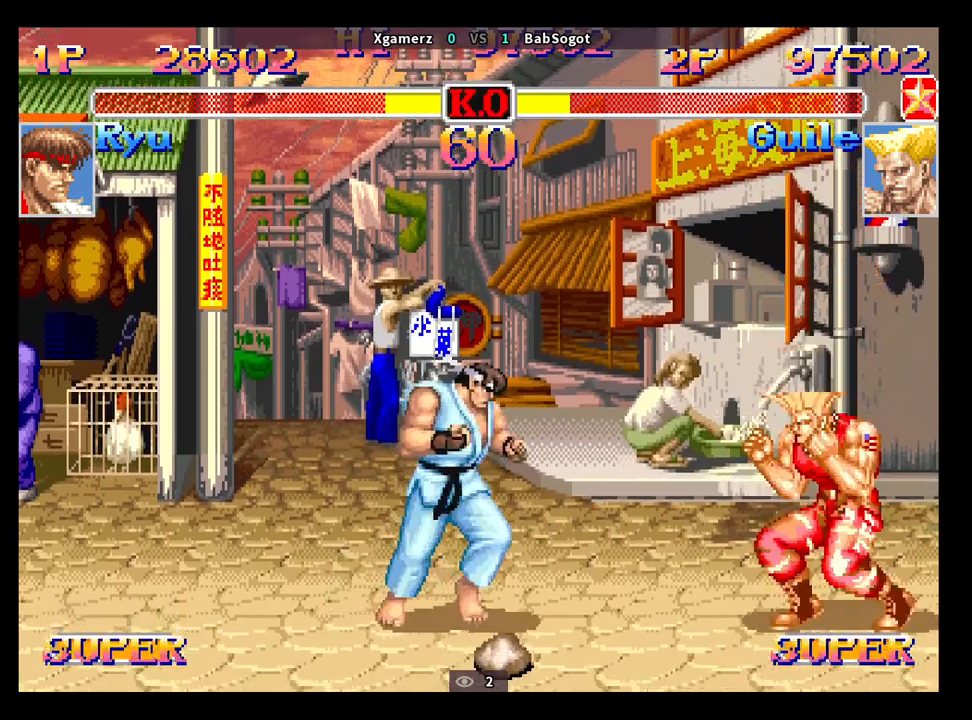
{"buttons": [], "left_stick": "down-right", "events": []}
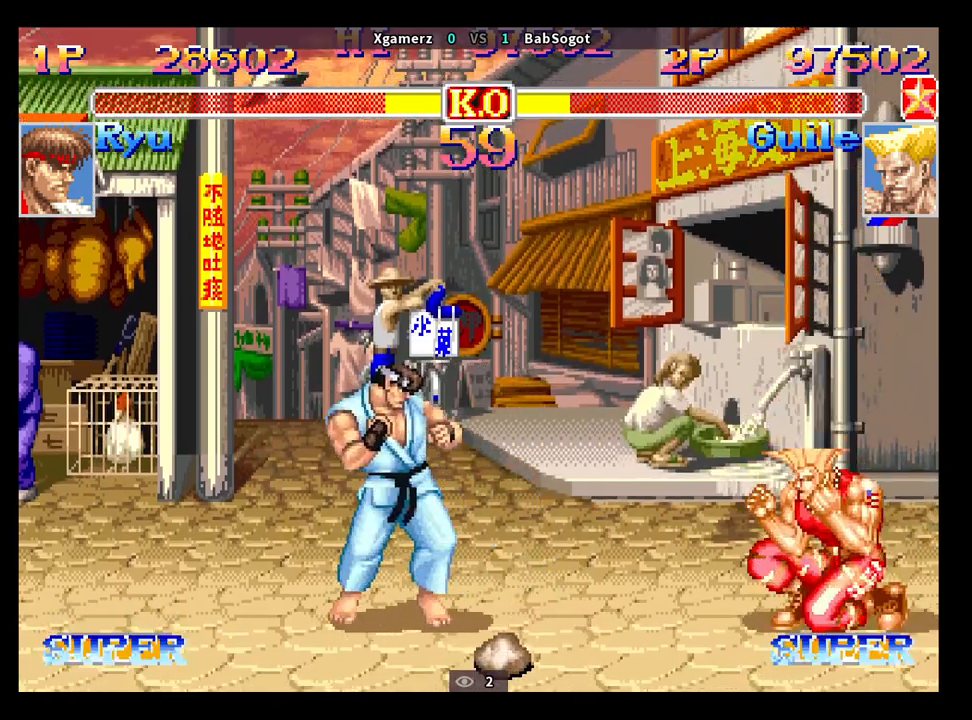
{"buttons": [], "left_stick": "down-right", "events": [[50, "CIRCLE", "down"], [200, "CIRCLE", "up"]]}
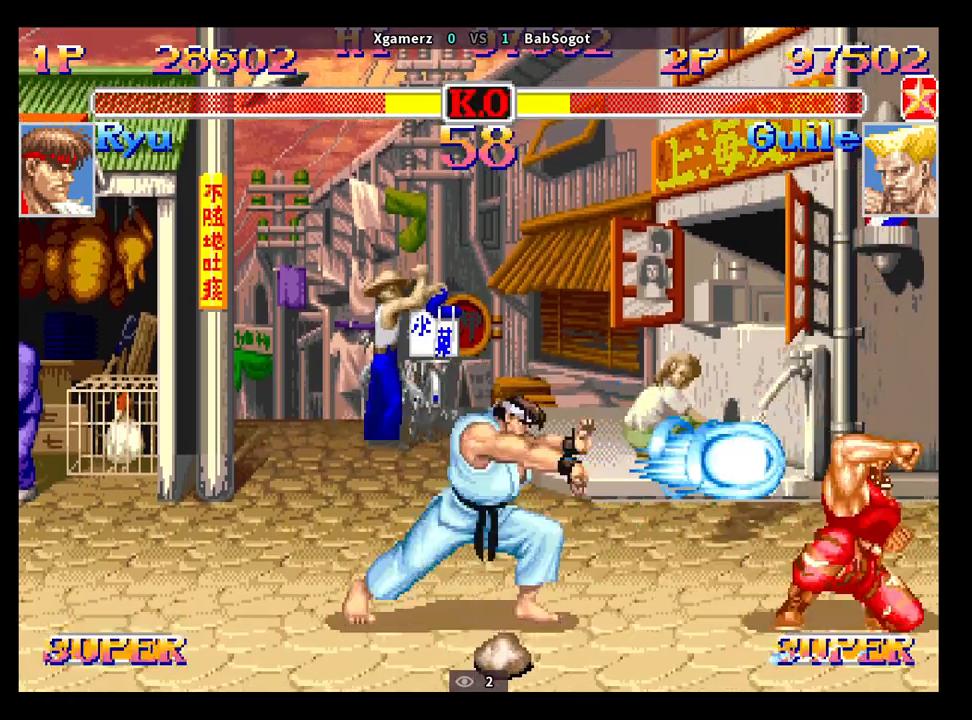
{"buttons": [], "left_stick": "down-right", "events": [[383, "left_stick", "left"], [417, "SQUARE", "down"], [450, "left_stick", "down-right"], [467, "SQUARE", "up"]]}
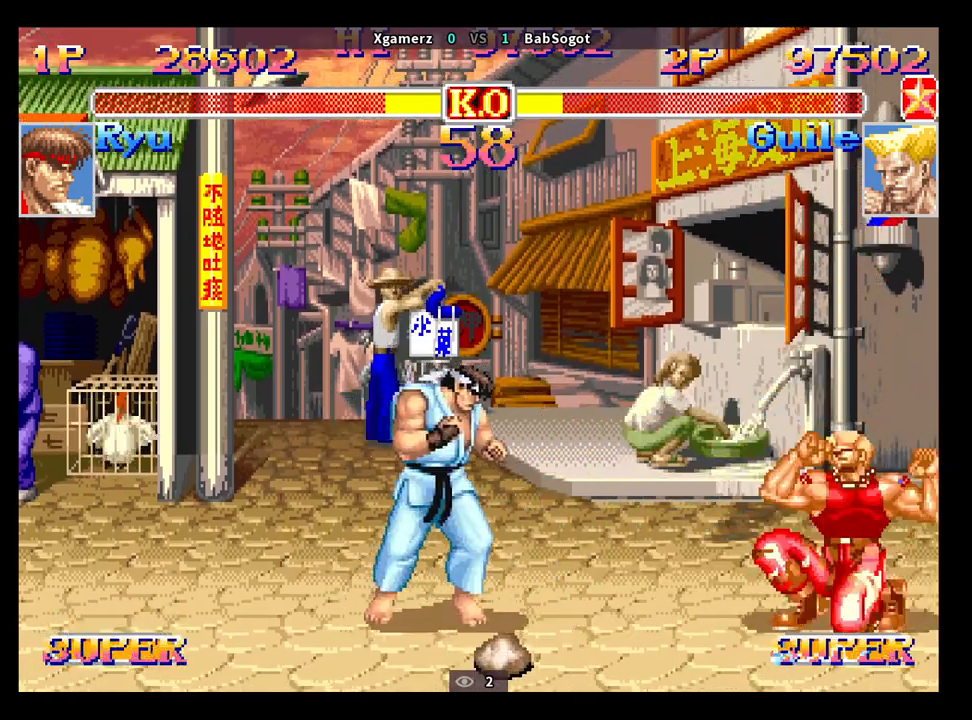
{"buttons": [], "left_stick": "down-right", "events": []}
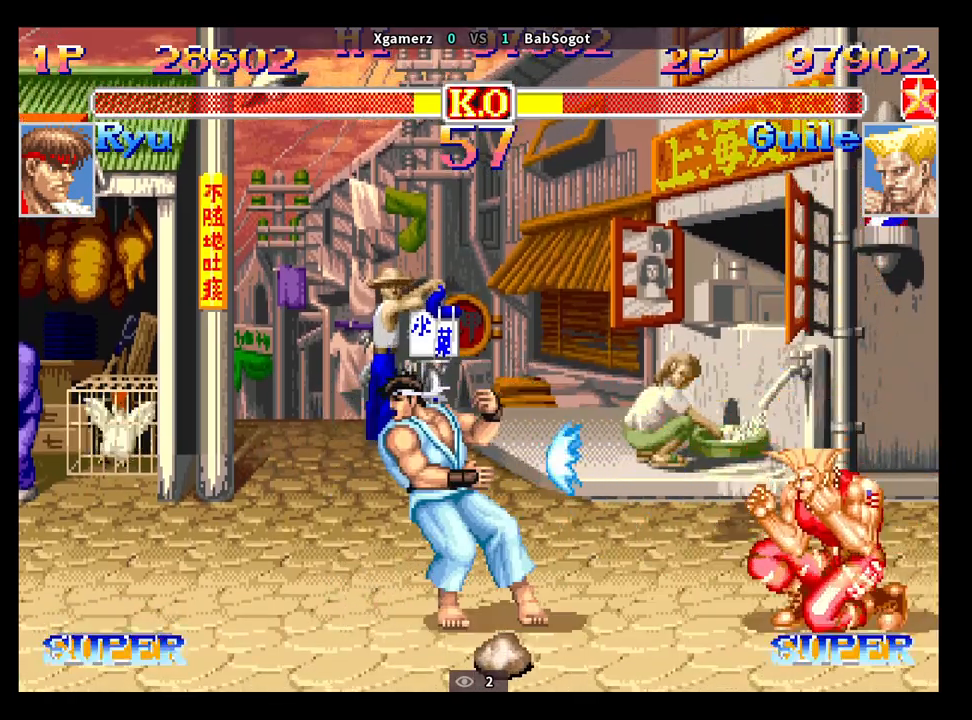
{"buttons": [], "left_stick": "down-right", "events": []}
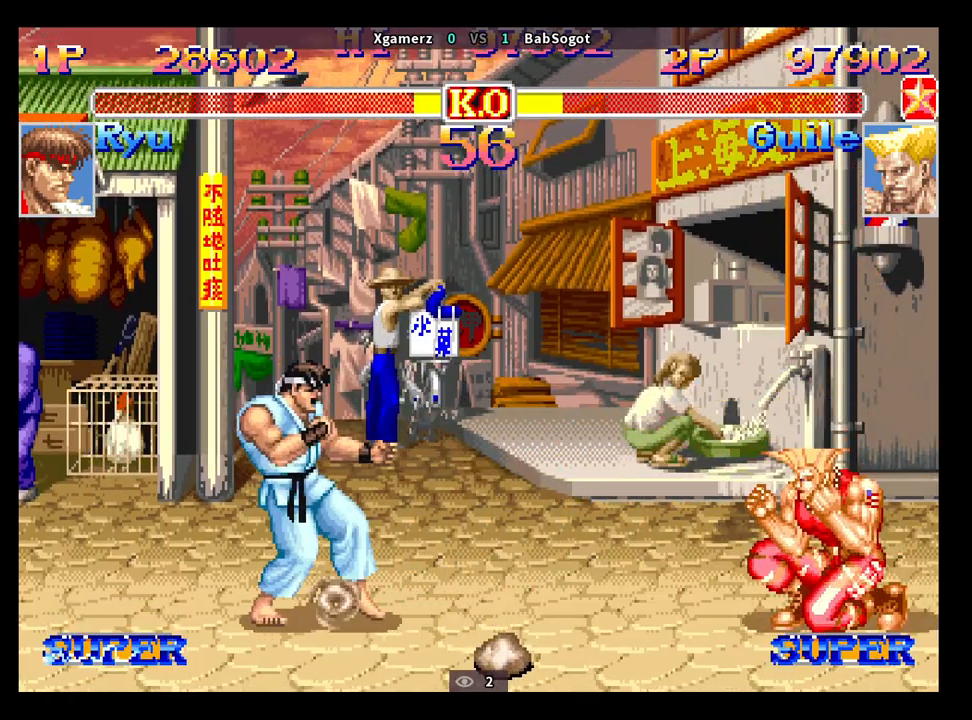
{"buttons": [], "left_stick": "down-right", "events": [[267, "SQUARE", "down"], [267, "left_stick", "left"], [300, "R1", "down"], [300, "TRIANGLE", "down"], [333, "SQUARE", "up"], [333, "left_stick", "down-right"], [367, "TRIANGLE", "up"], [400, "R1", "up"]]}
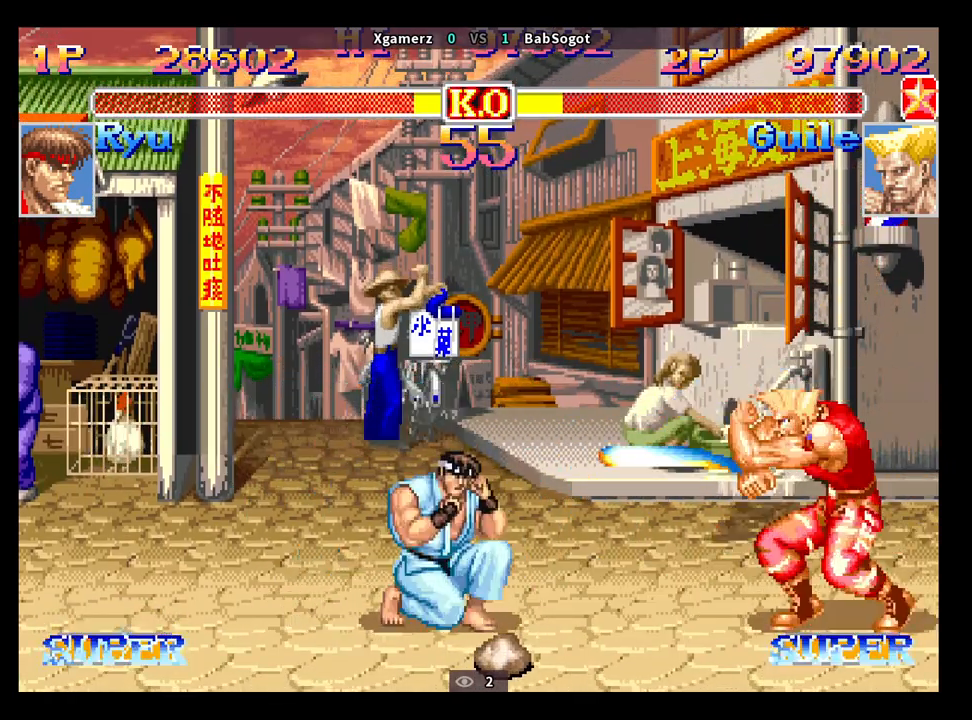
{"buttons": [], "left_stick": "down-right", "events": []}
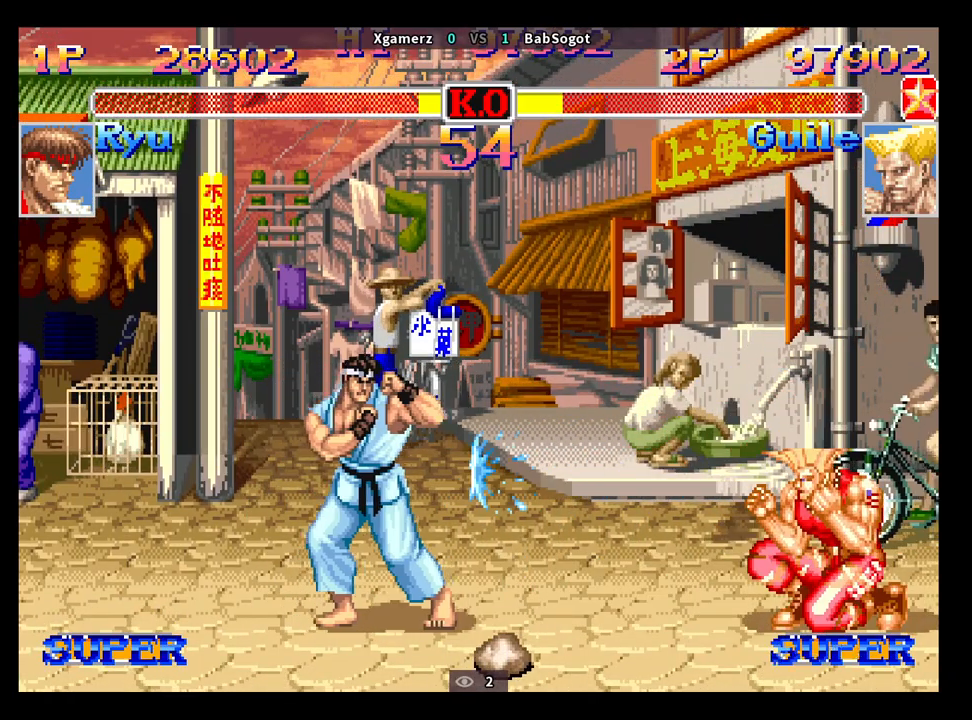
{"buttons": [], "left_stick": "down-right", "events": [[350, "left_stick", "up-left"], [450, "left_stick", "down-right"]]}